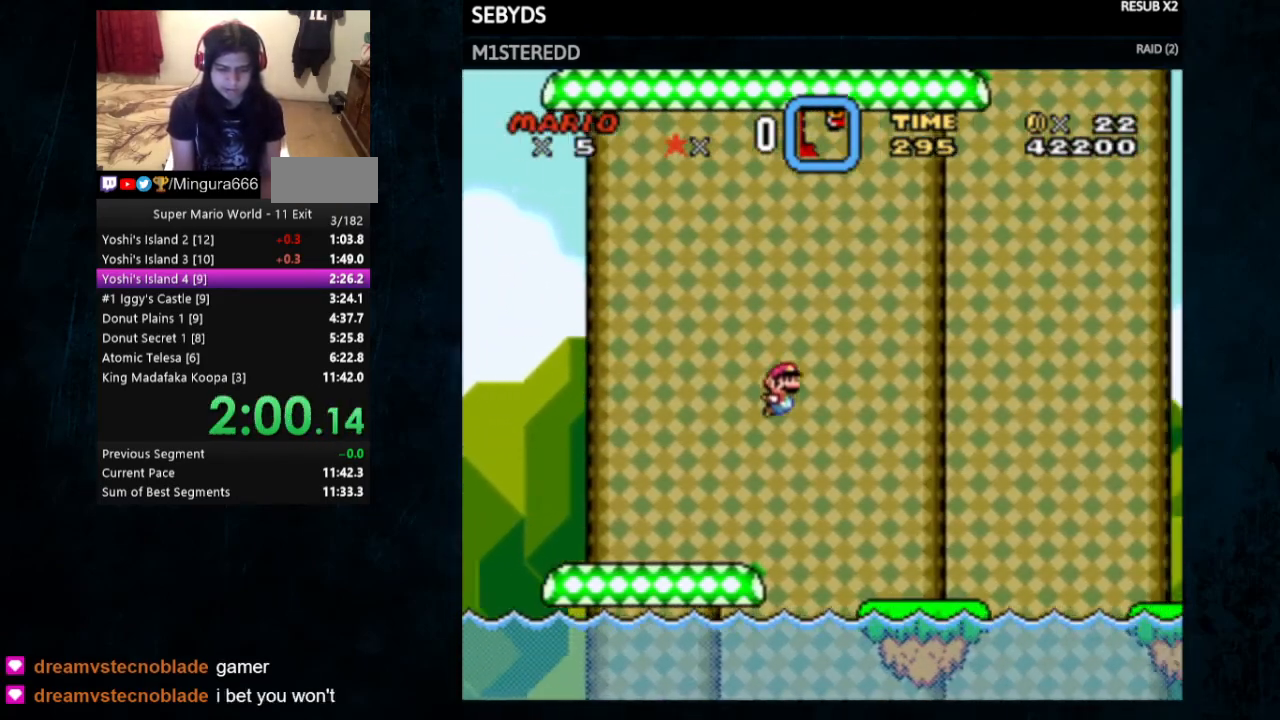
Gameplay with a controller (Nintendo layout); each line is a JSON object with the inputs held at the frame after it. "events" lists button and stick changes between this image and that frame as [ms after this image, input, new state], when the widget could be followed in between. Not read: L3 R3.
{"buttons": ["B", "Y", "DPAD_RIGHT"], "events": [[300, "B", "down"]]}
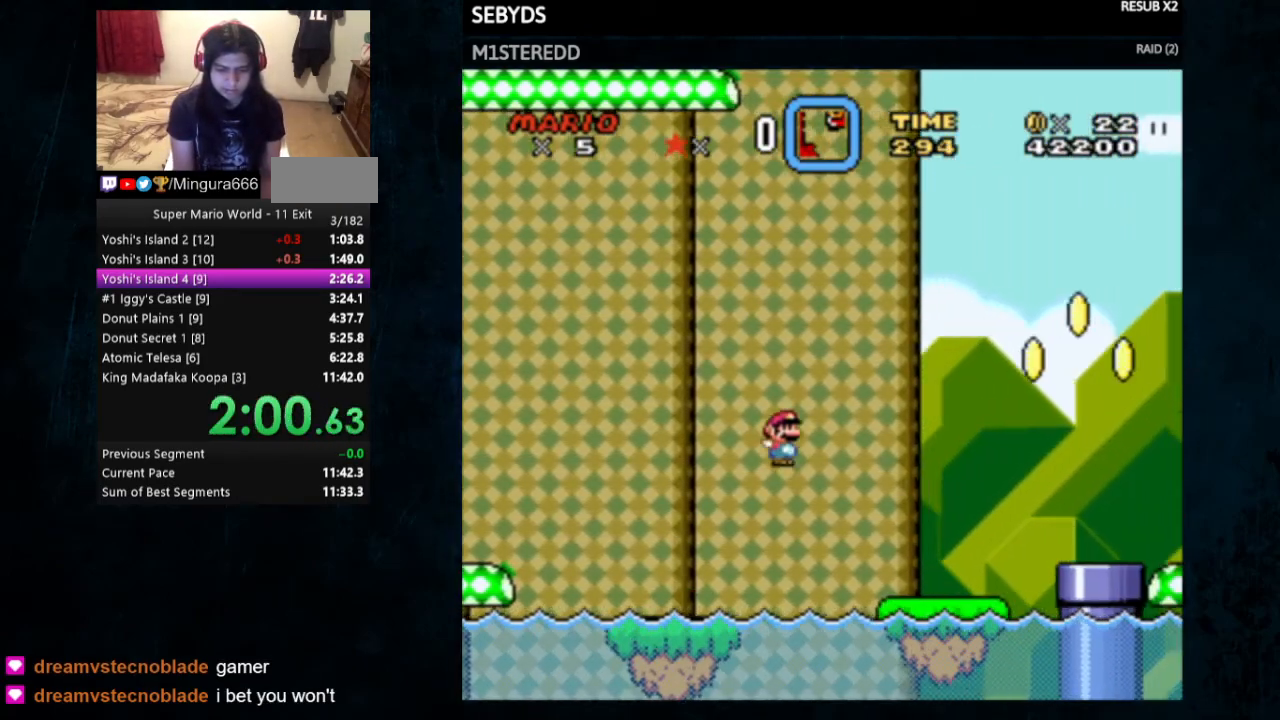
{"buttons": ["X", "Y", "DPAD_RIGHT"], "events": [[200, "B", "up"], [367, "X", "down"]]}
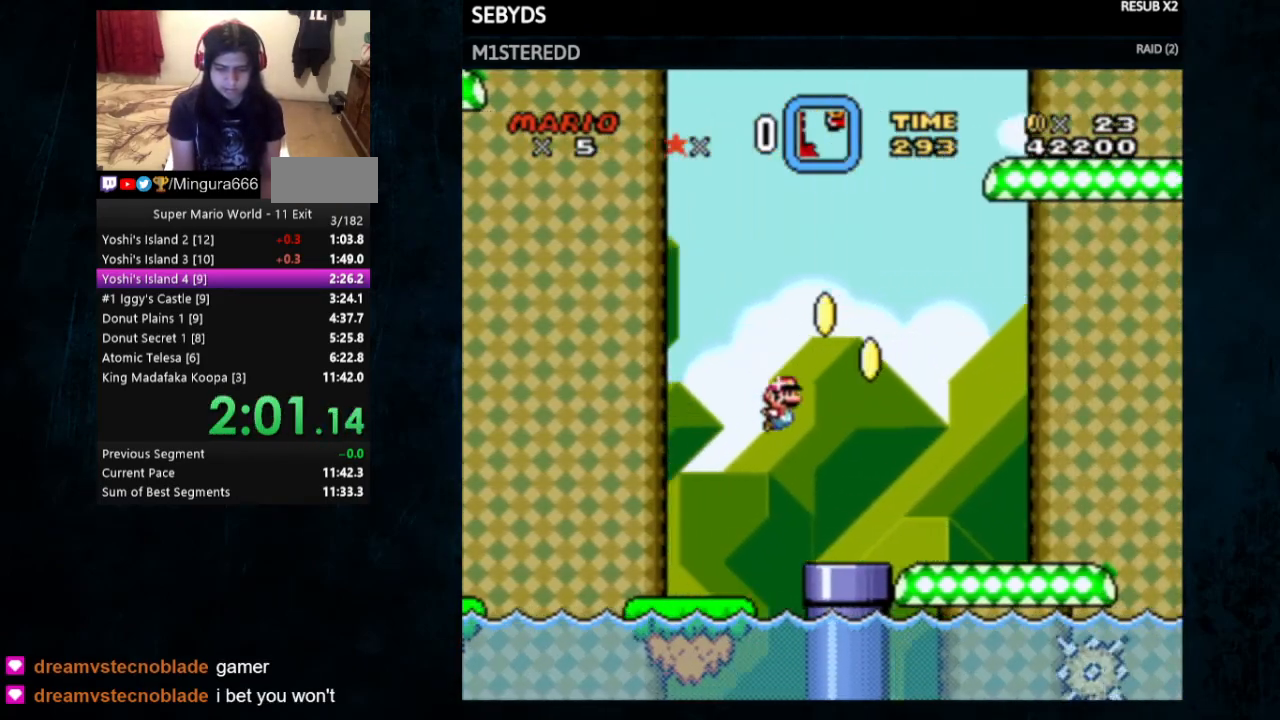
{"buttons": ["Y", "DPAD_RIGHT"], "events": [[300, "A", "down"], [433, "A", "up"], [467, "X", "up"]]}
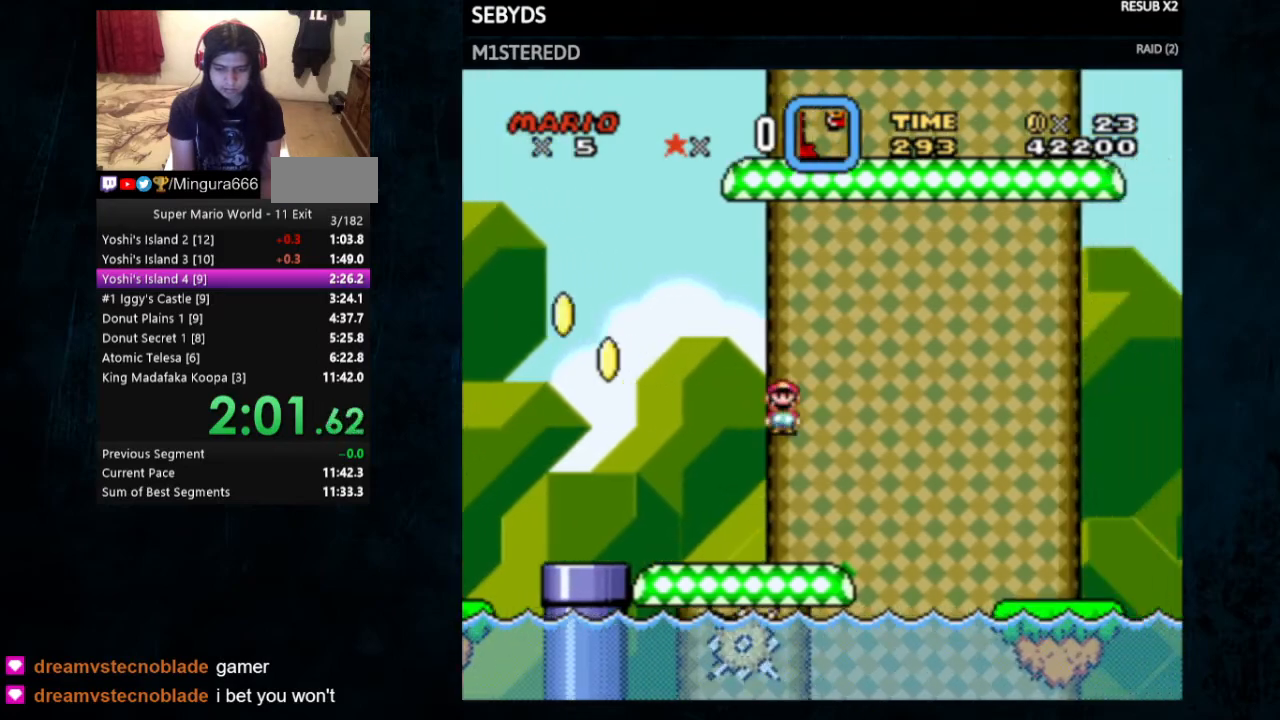
{"buttons": ["Y", "DPAD_RIGHT"], "events": []}
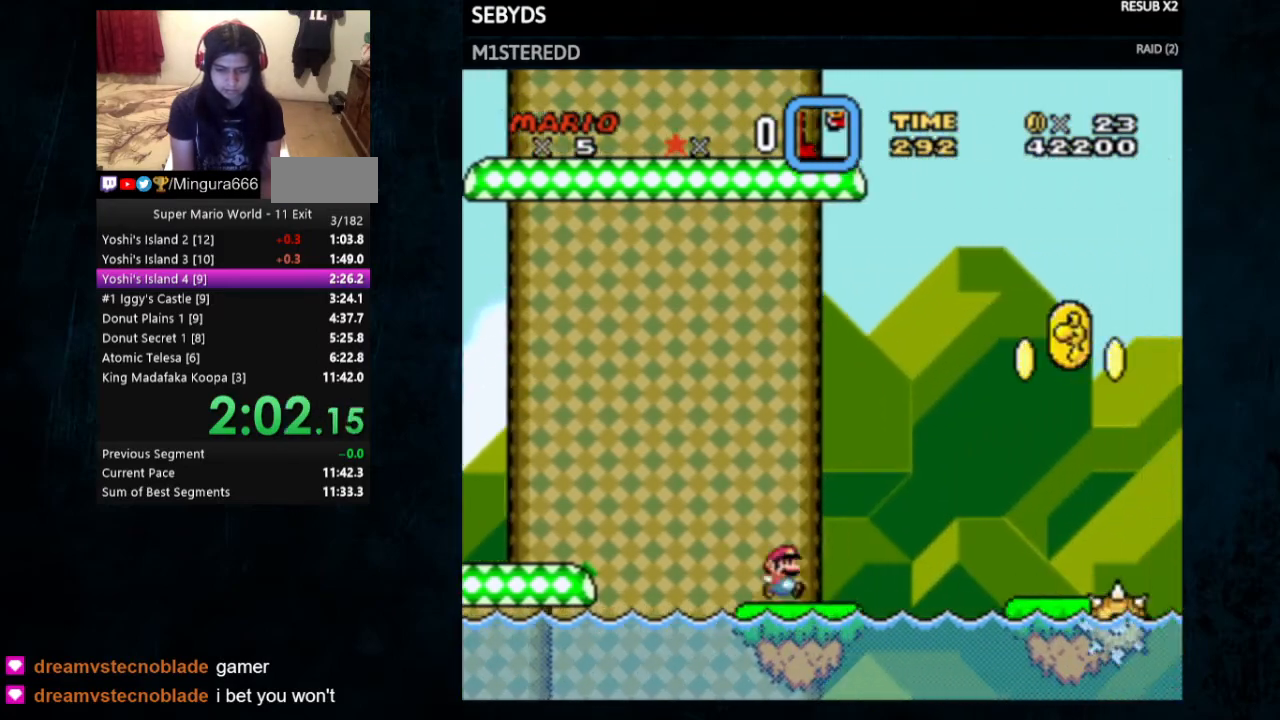
{"buttons": ["B", "Y", "DPAD_RIGHT"], "events": [[33, "B", "down"]]}
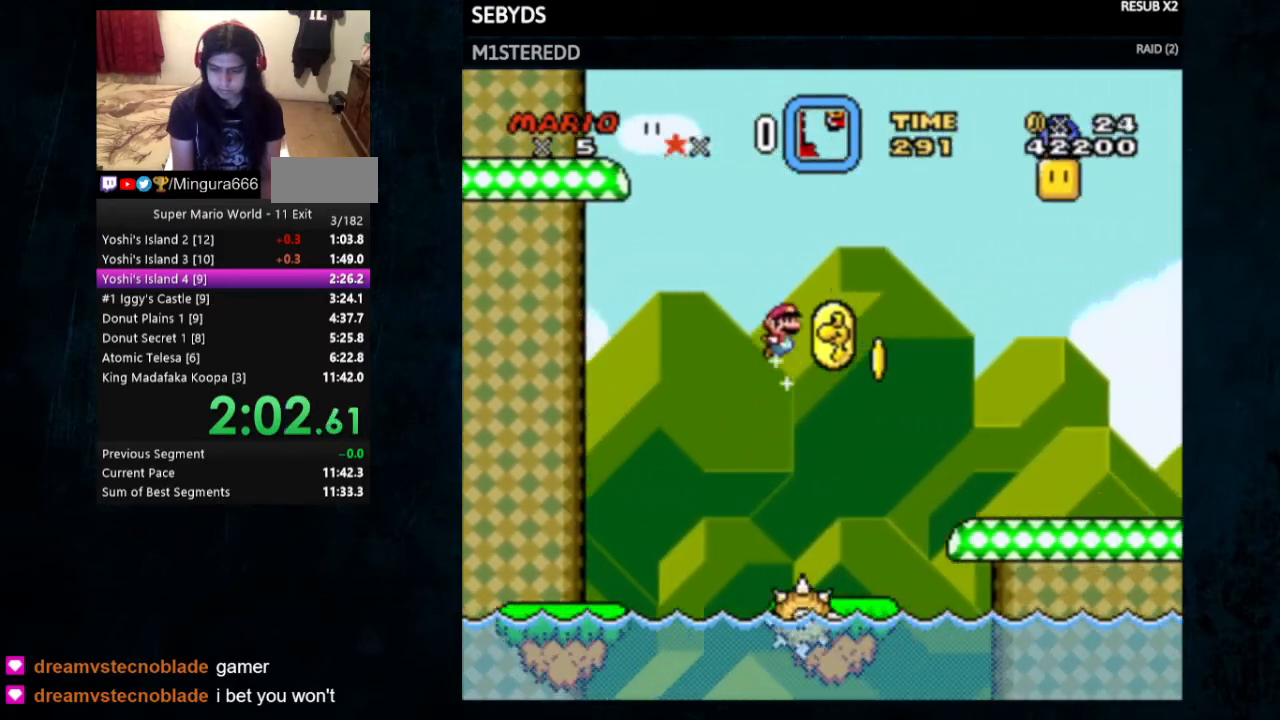
{"buttons": ["Y", "DPAD_RIGHT"], "events": [[300, "B", "up"]]}
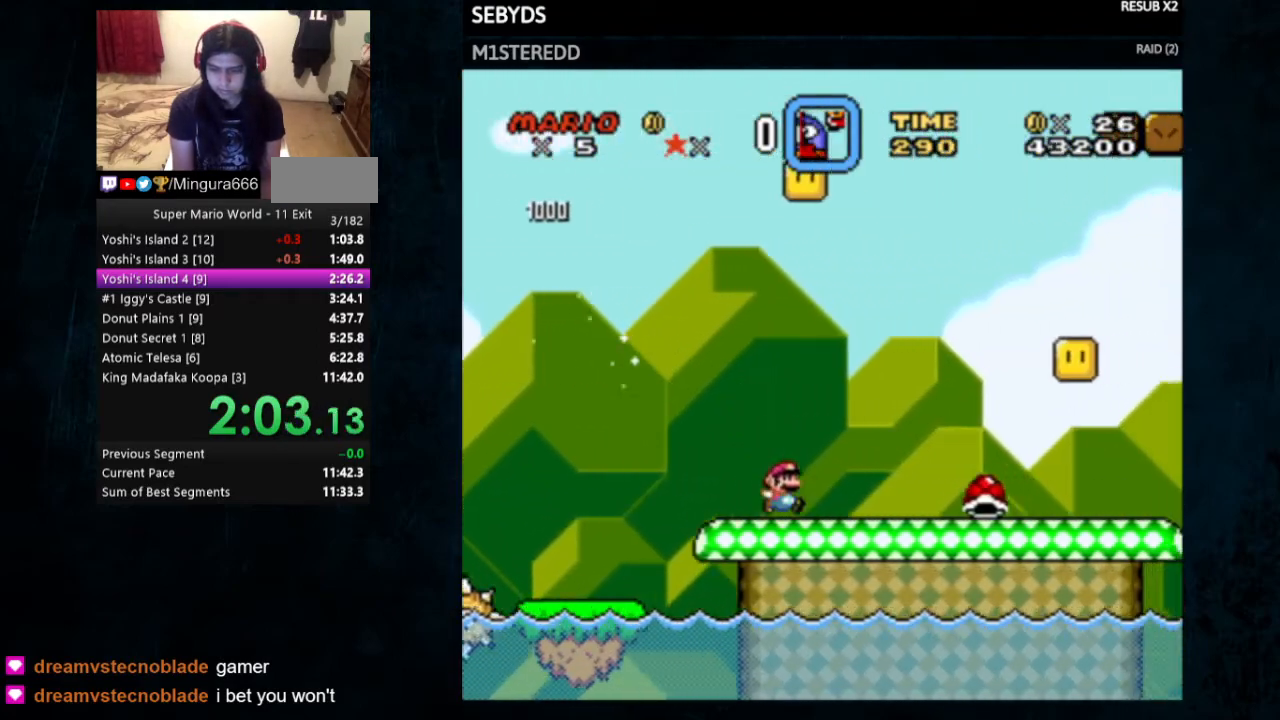
{"buttons": ["Y"], "events": [[33, "DPAD_RIGHT", "up"]]}
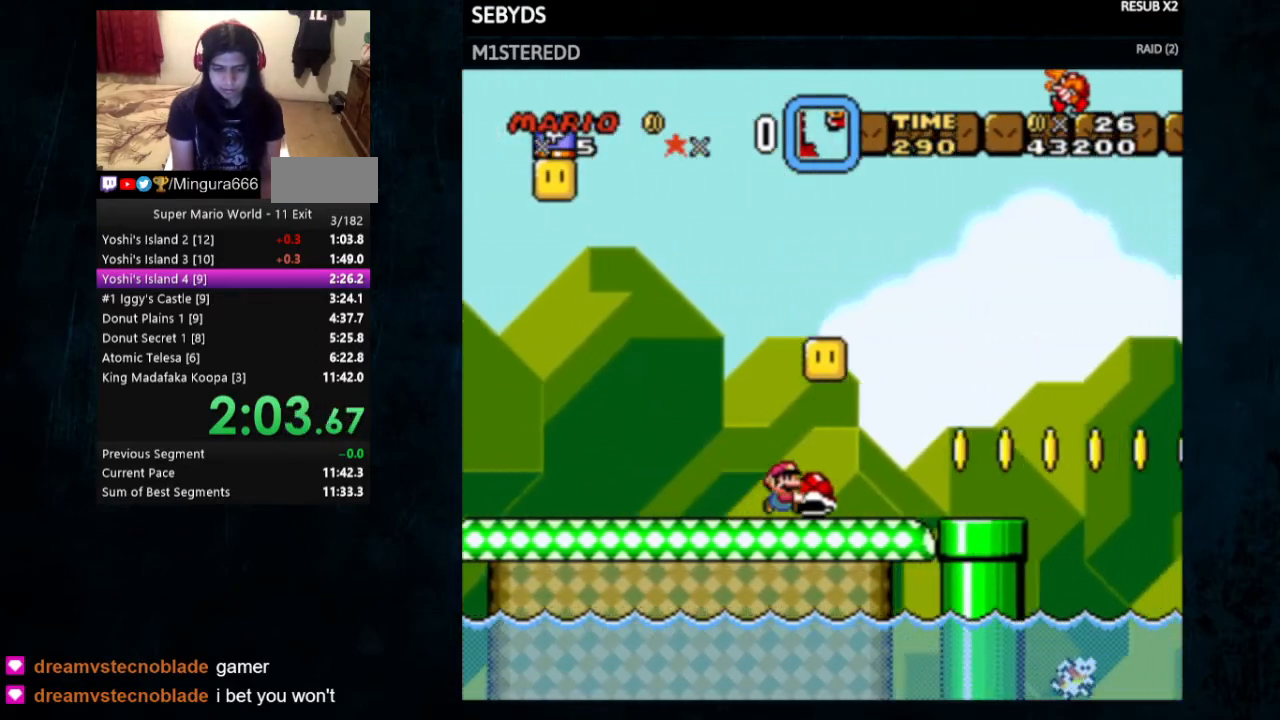
{"buttons": ["B", "Y"], "events": [[333, "B", "down"]]}
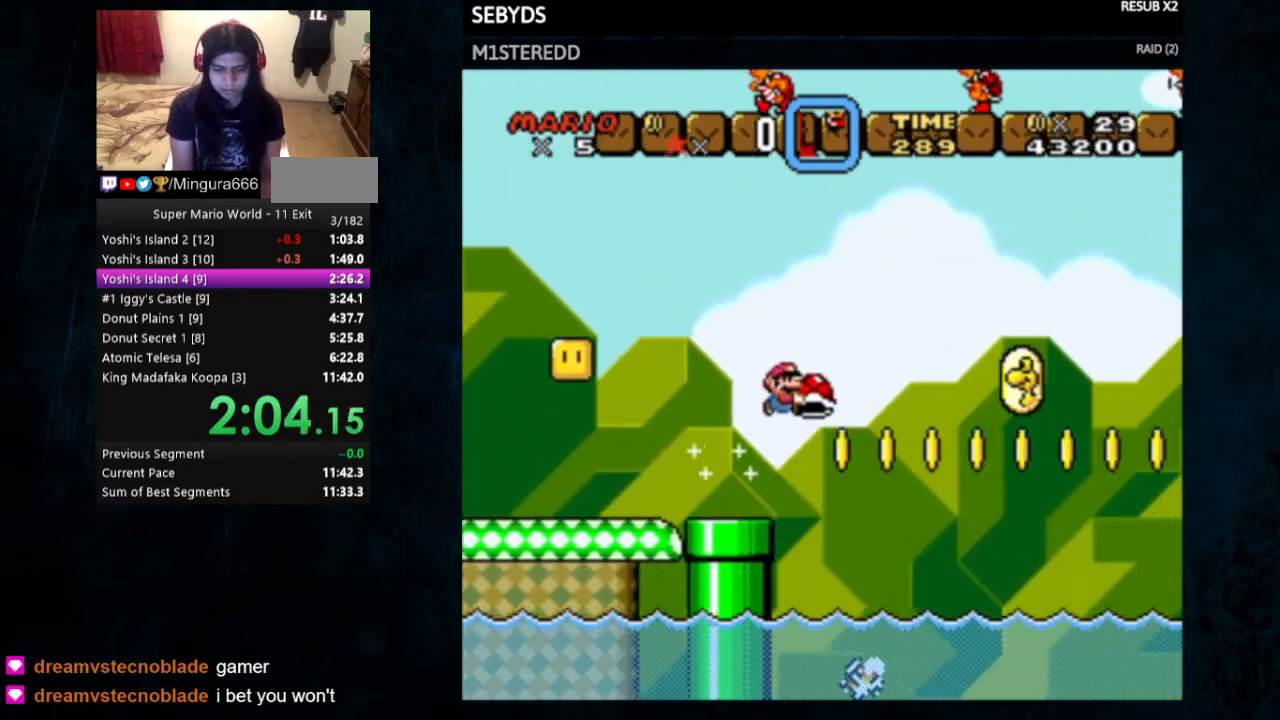
{"buttons": ["Y"], "events": [[500, "B", "up"]]}
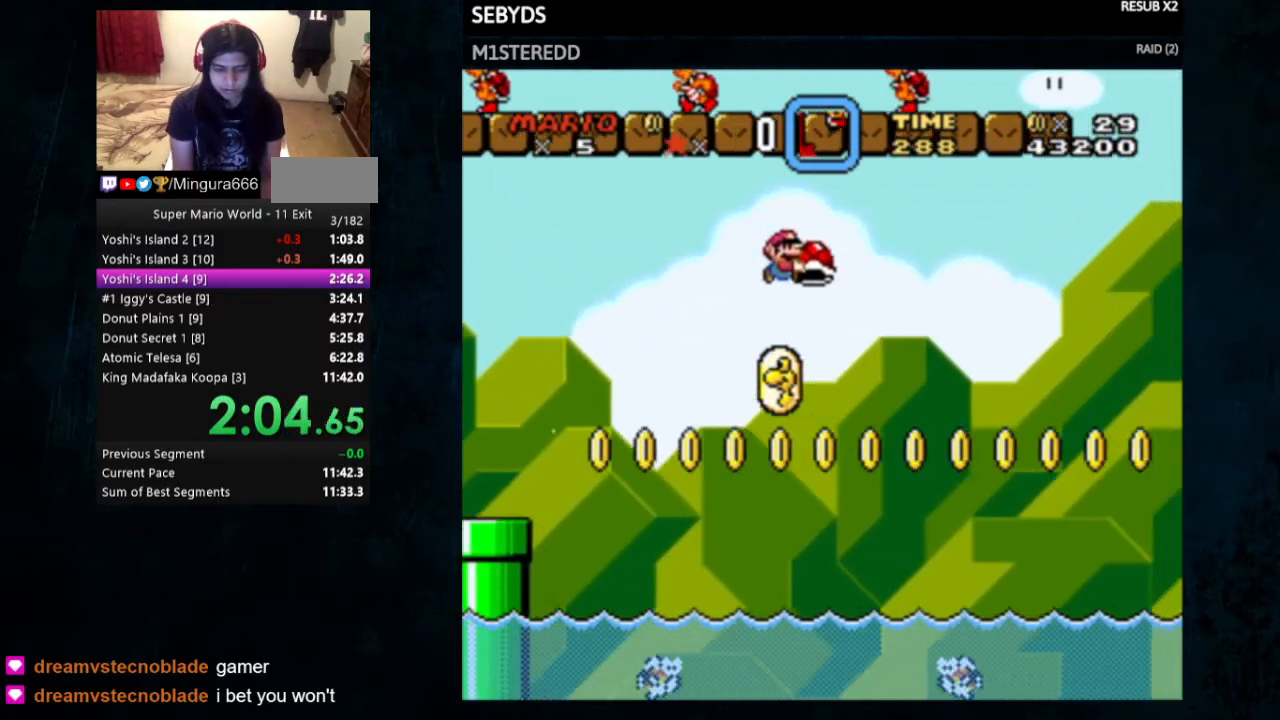
{"buttons": ["Y"], "events": []}
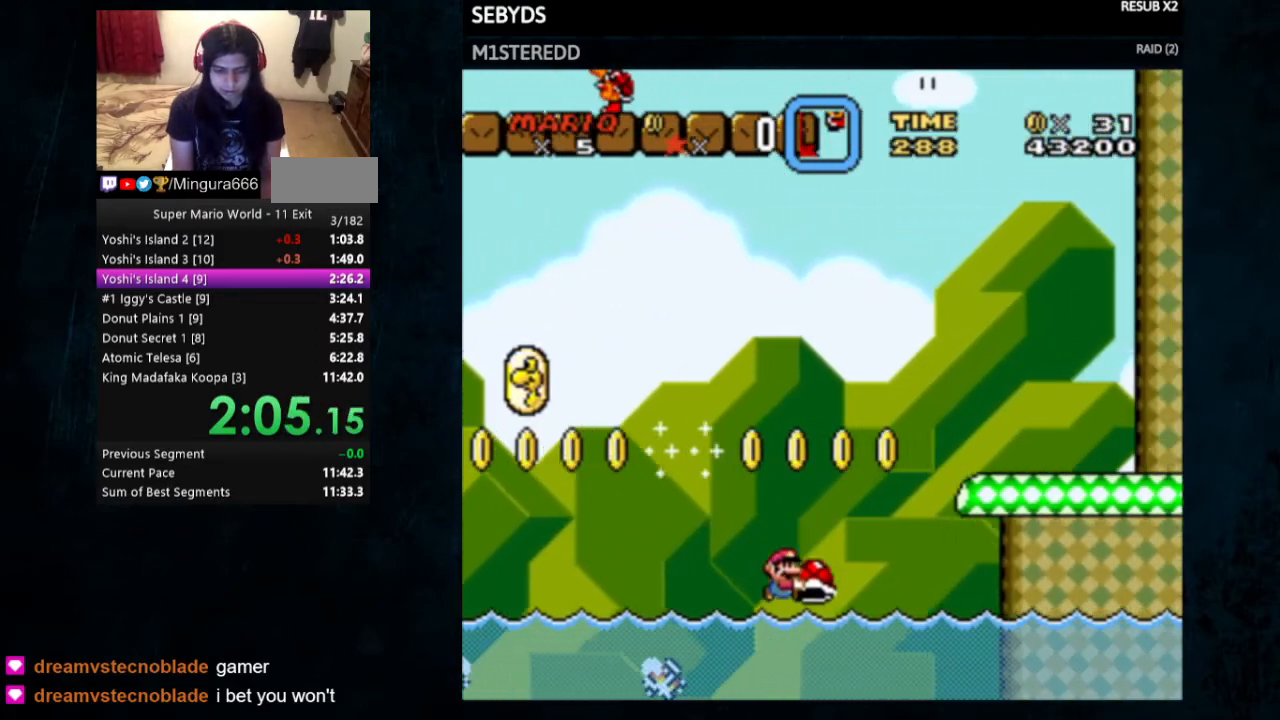
{"buttons": ["B", "Y", "DPAD_RIGHT"], "events": [[233, "B", "down"], [500, "DPAD_RIGHT", "down"]]}
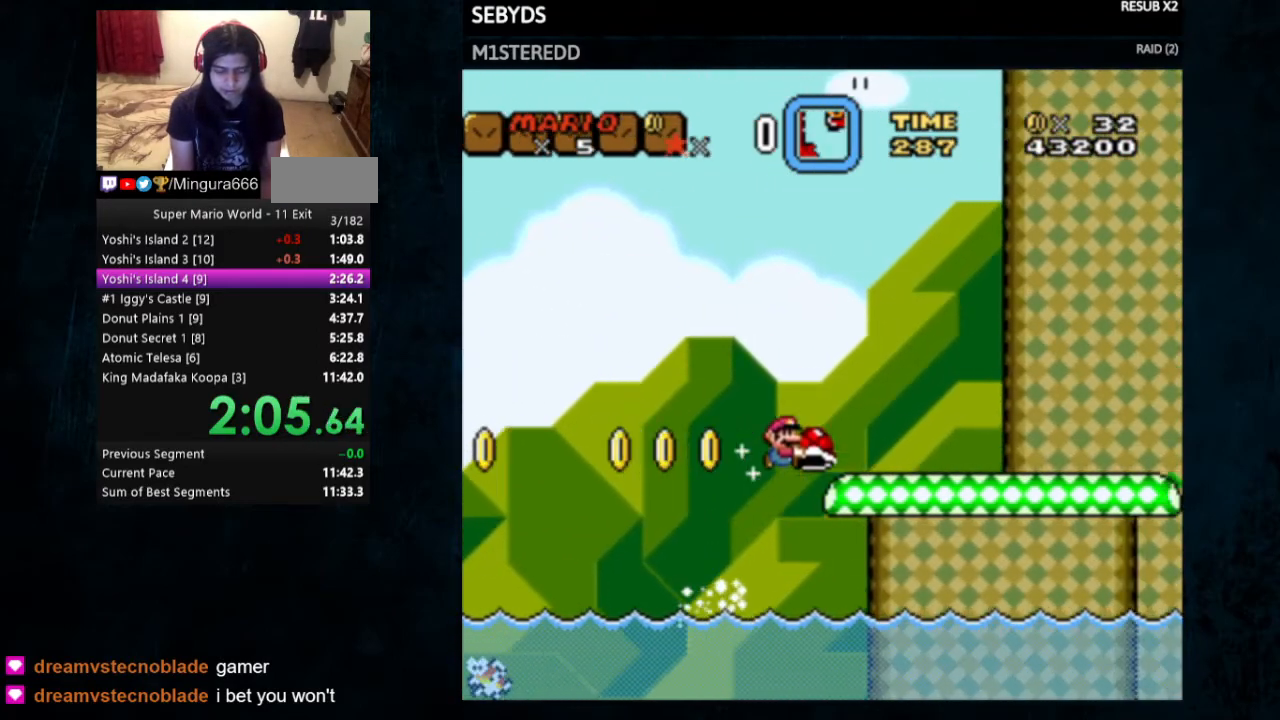
{"buttons": ["Y", "DPAD_RIGHT"], "events": [[67, "B", "up"]]}
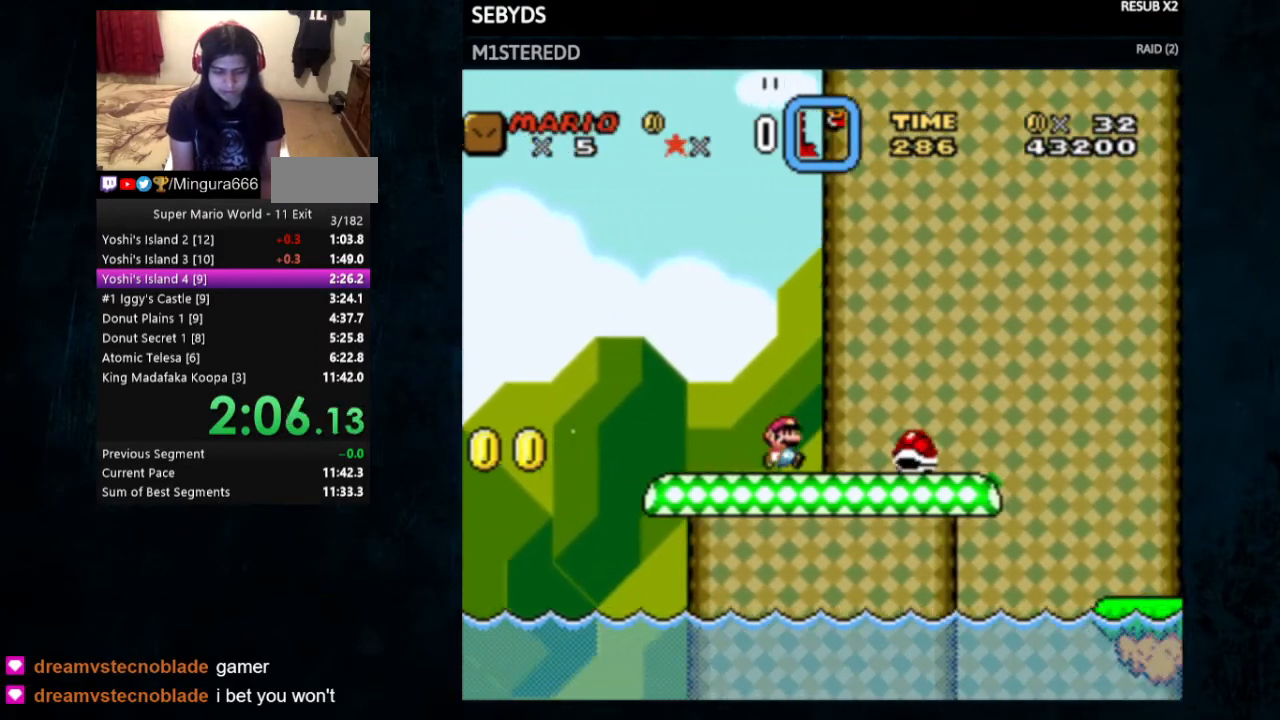
{"buttons": ["Y", "DPAD_RIGHT"], "events": [[267, "B", "down"], [500, "B", "up"]]}
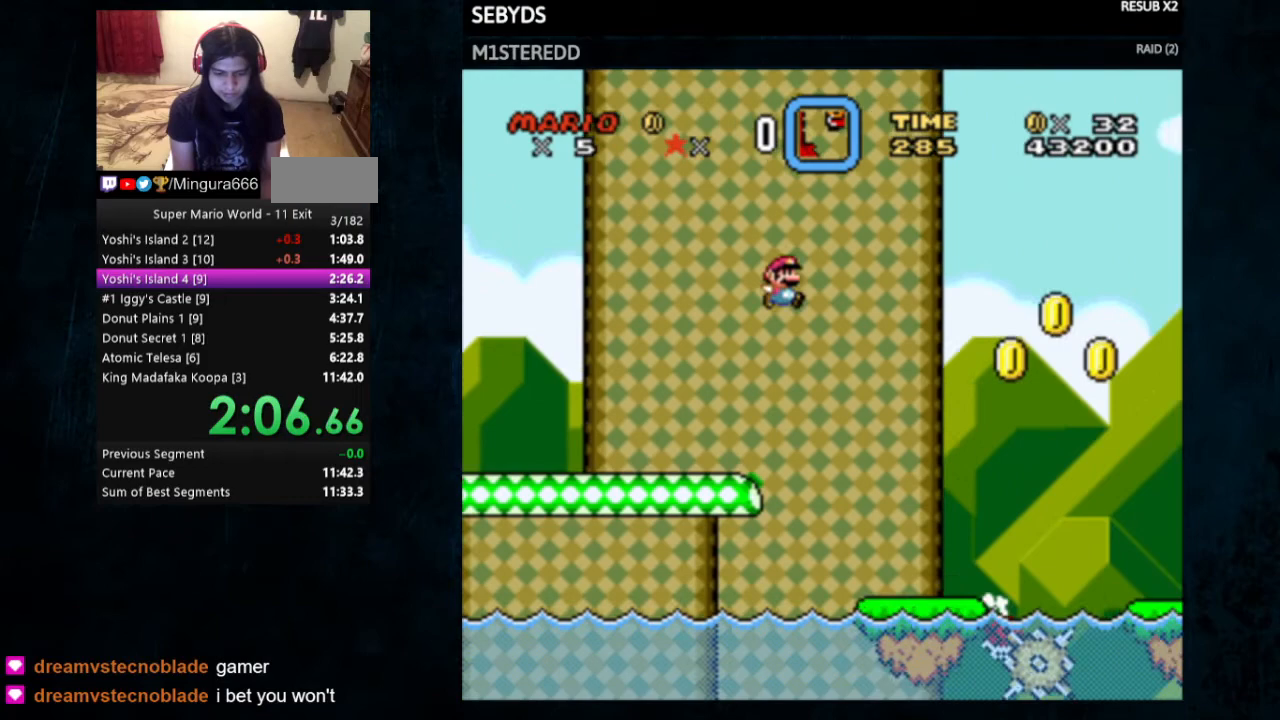
{"buttons": ["Y", "DPAD_RIGHT"], "events": []}
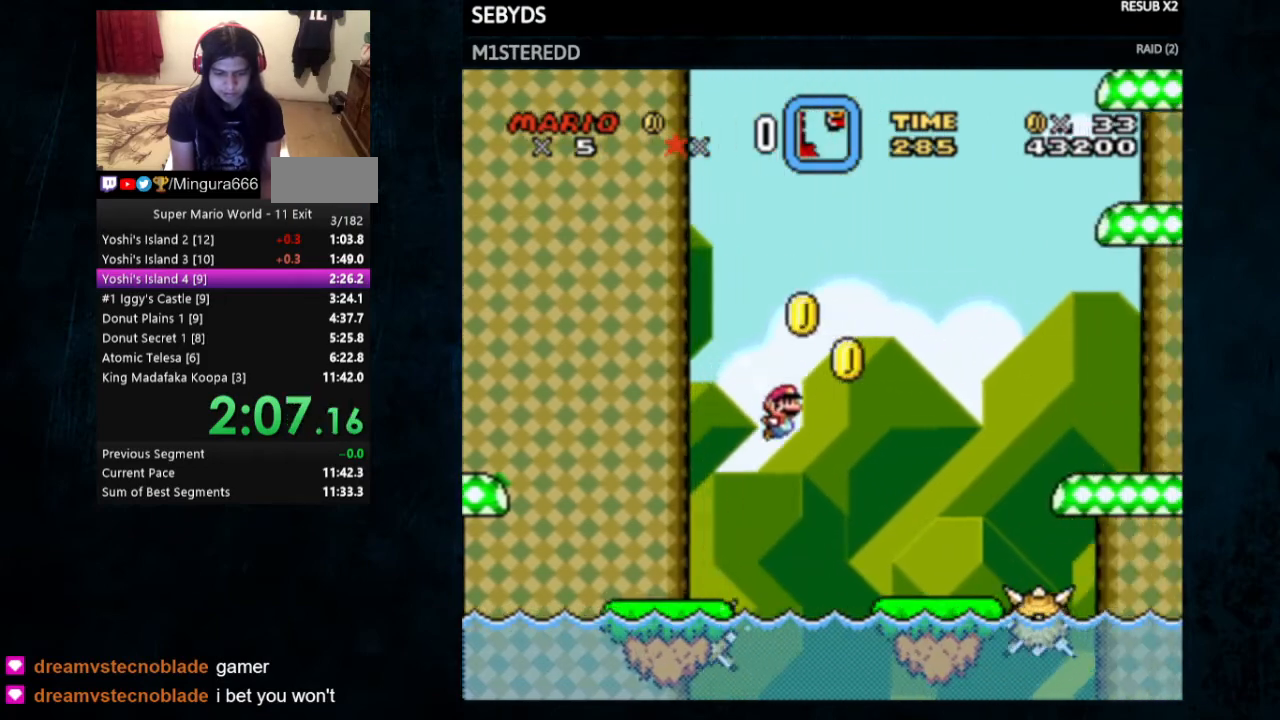
{"buttons": ["Y", "DPAD_RIGHT"], "events": [[200, "B", "down"], [333, "B", "up"]]}
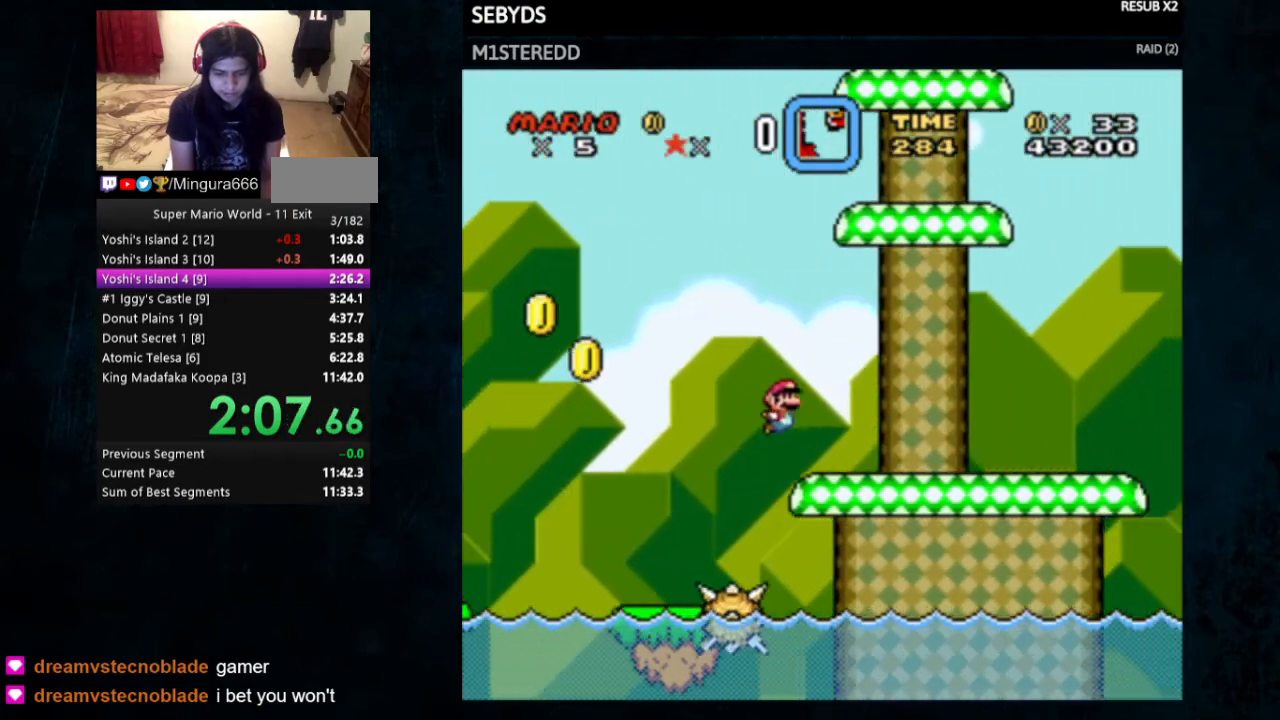
{"buttons": ["B", "Y", "DPAD_RIGHT"], "events": [[300, "B", "down"]]}
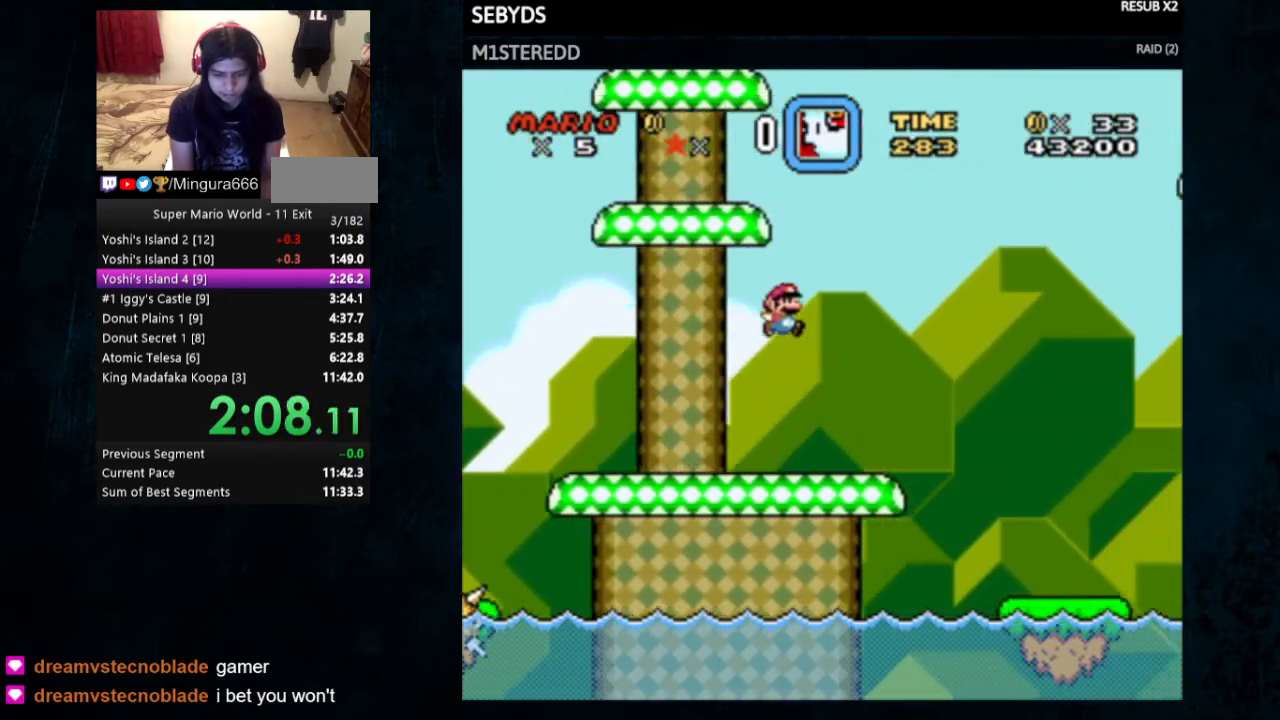
{"buttons": ["Y", "DPAD_RIGHT"], "events": [[467, "B", "up"]]}
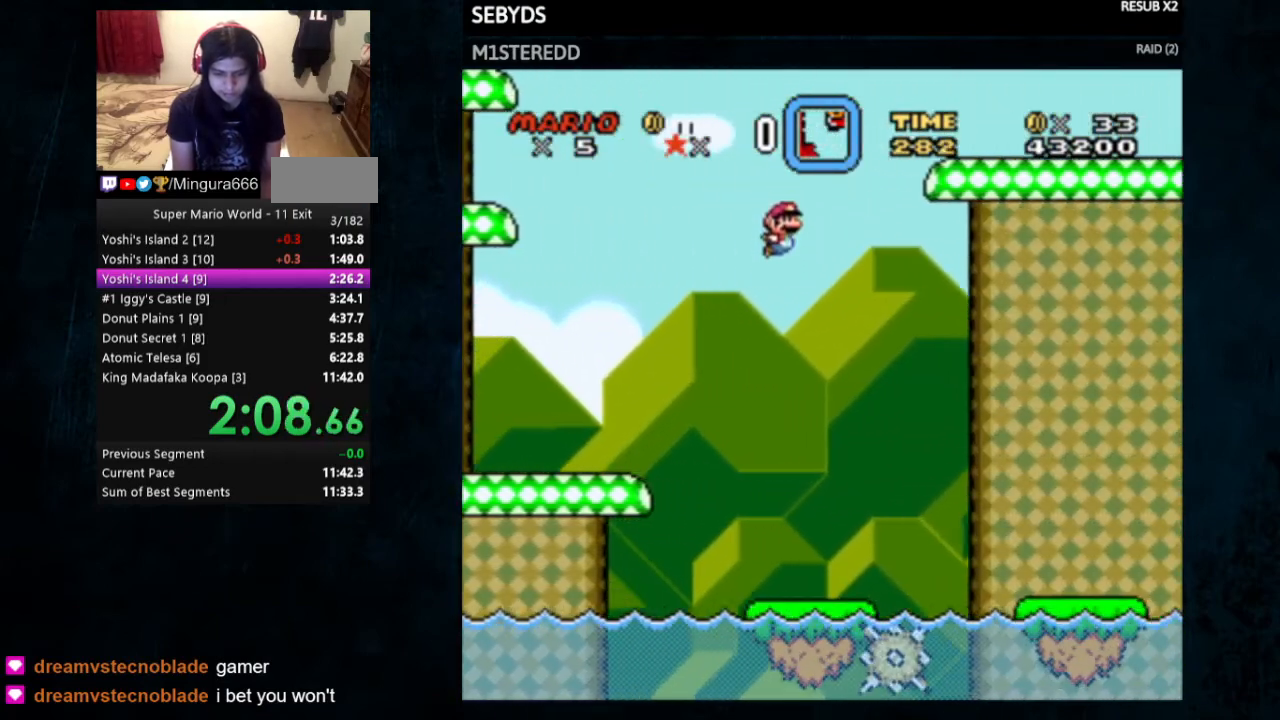
{"buttons": ["Y", "DPAD_RIGHT"], "events": []}
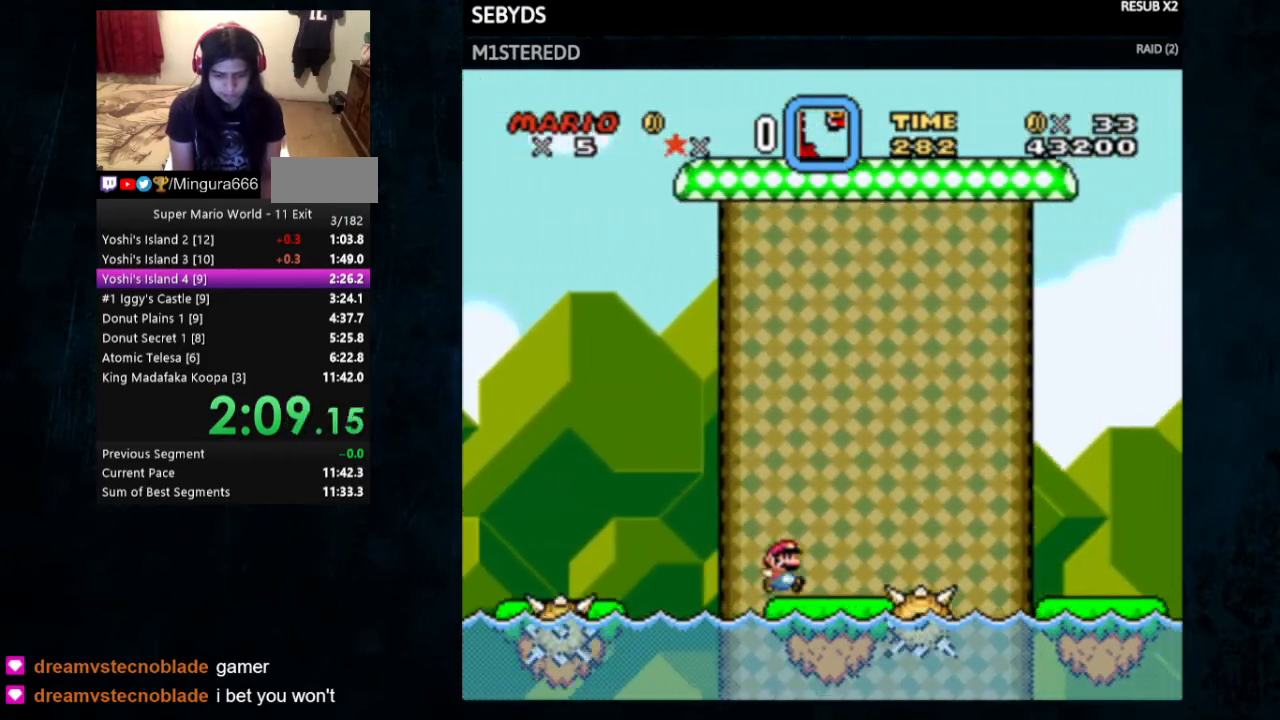
{"buttons": ["B", "Y", "DPAD_RIGHT"], "events": [[33, "B", "down"]]}
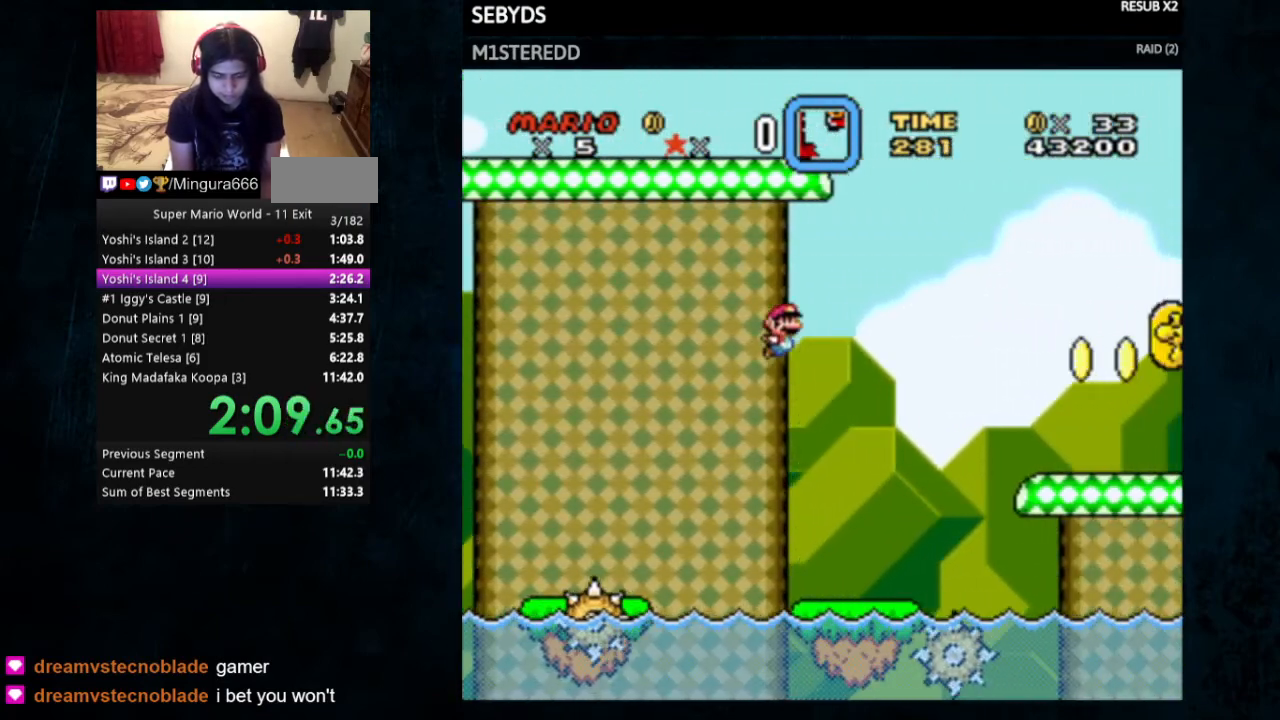
{"buttons": ["Y", "DPAD_RIGHT"], "events": [[400, "B", "up"]]}
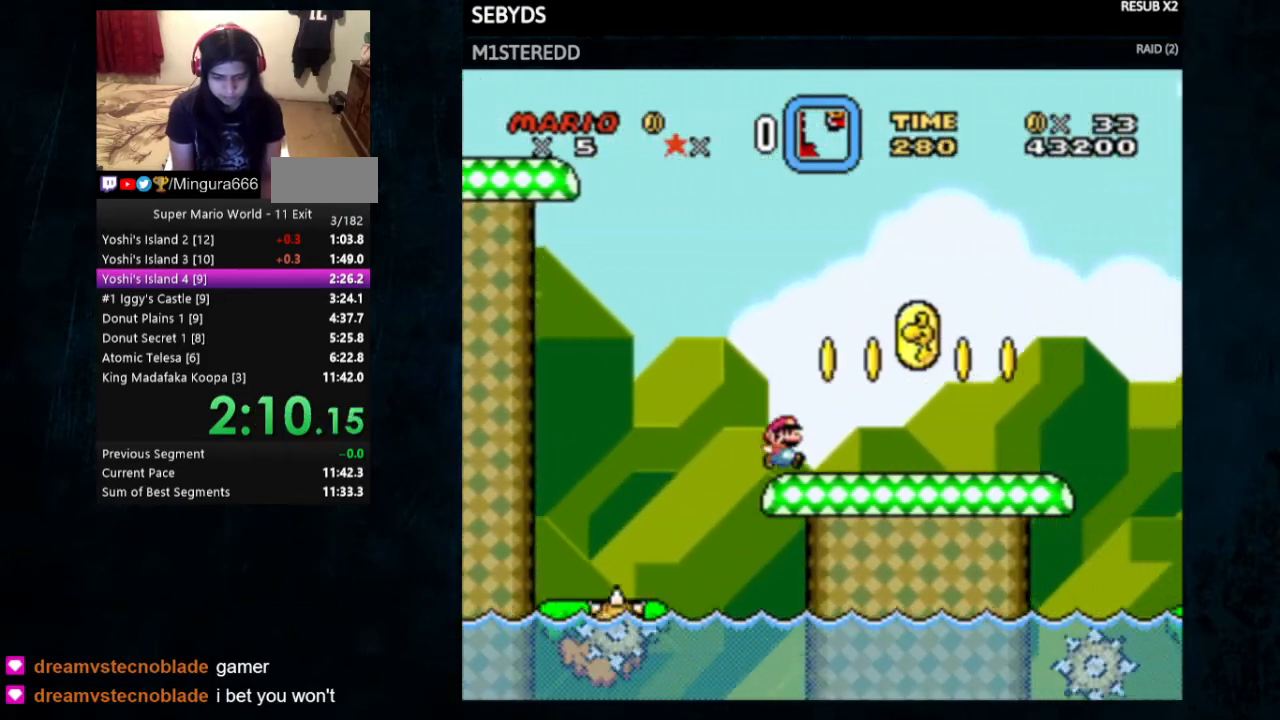
{"buttons": ["B", "Y", "DPAD_RIGHT"], "events": [[167, "B", "down"]]}
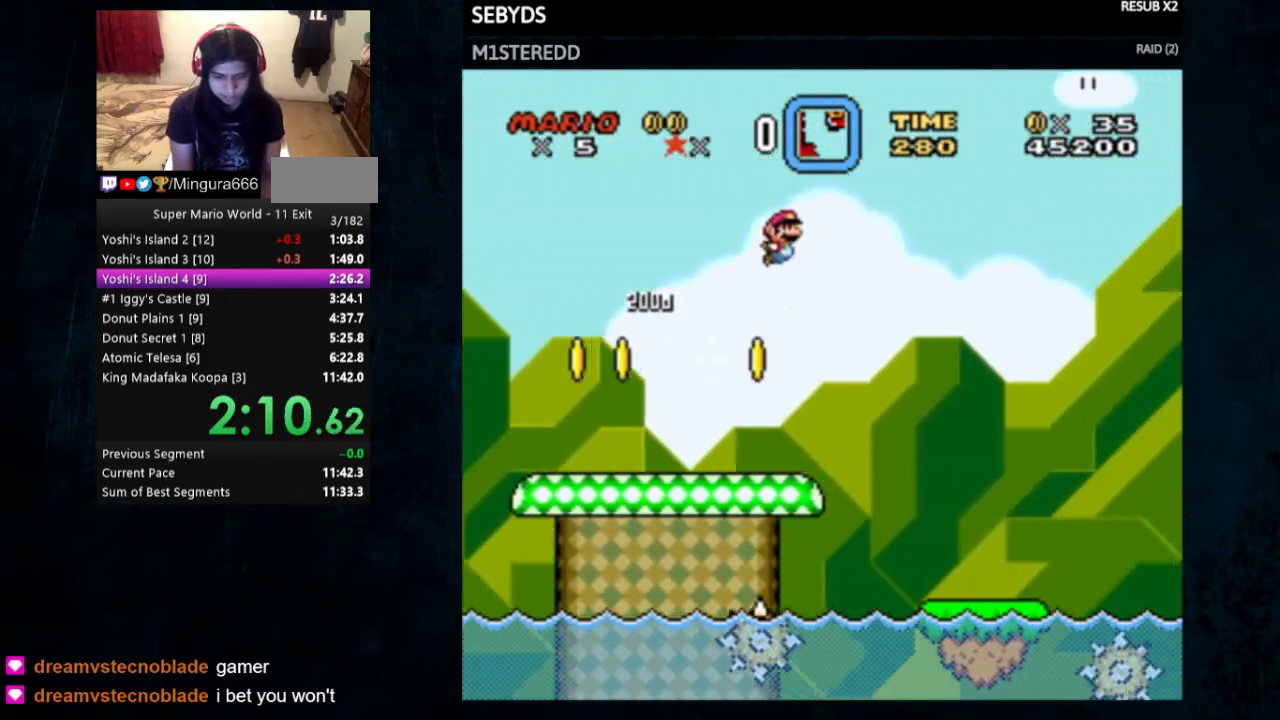
{"buttons": ["Y", "DPAD_RIGHT"], "events": [[367, "B", "up"]]}
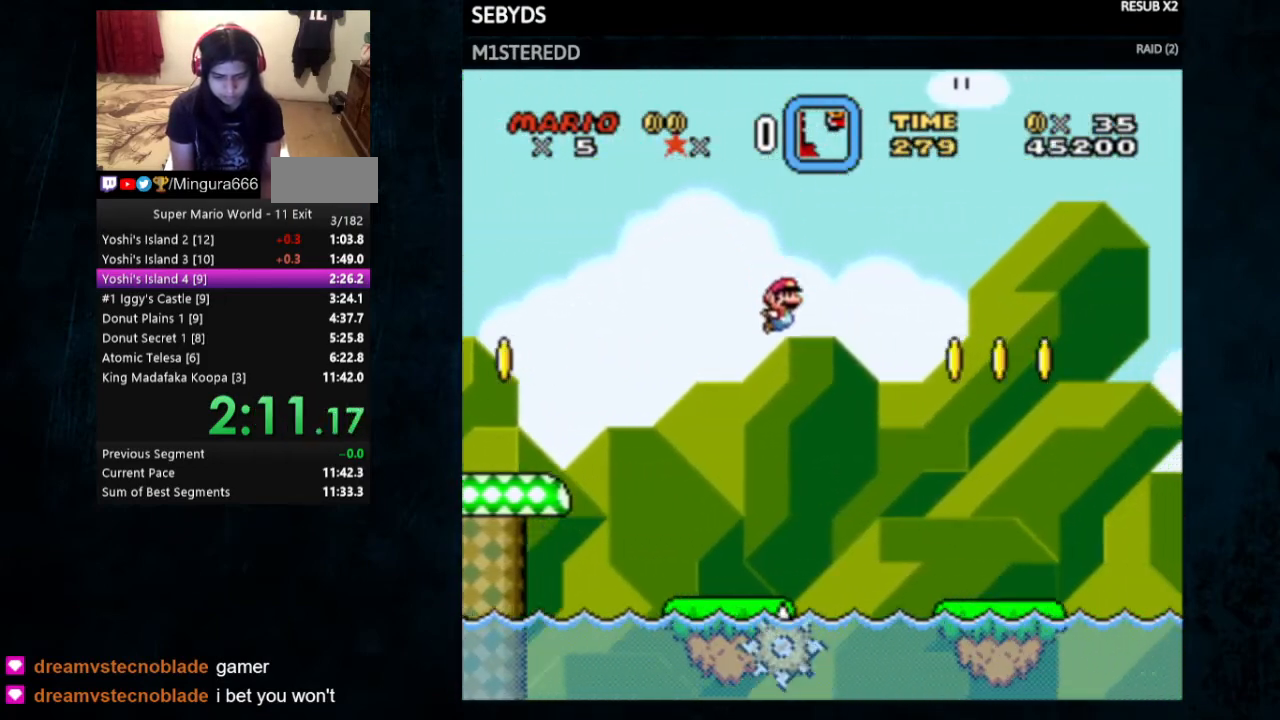
{"buttons": ["A", "X", "Y", "DPAD_RIGHT"], "events": [[67, "X", "down"], [433, "A", "down"]]}
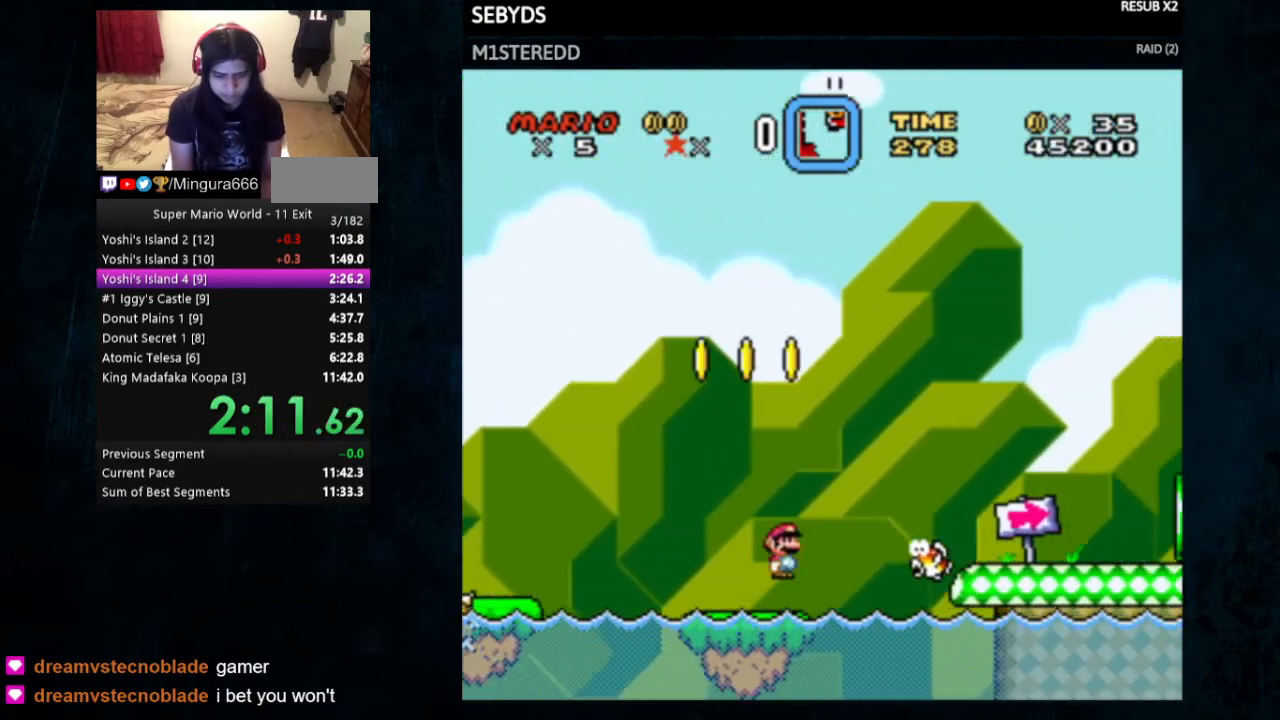
{"buttons": ["Y", "DPAD_RIGHT"], "events": [[67, "A", "up"], [100, "X", "up"]]}
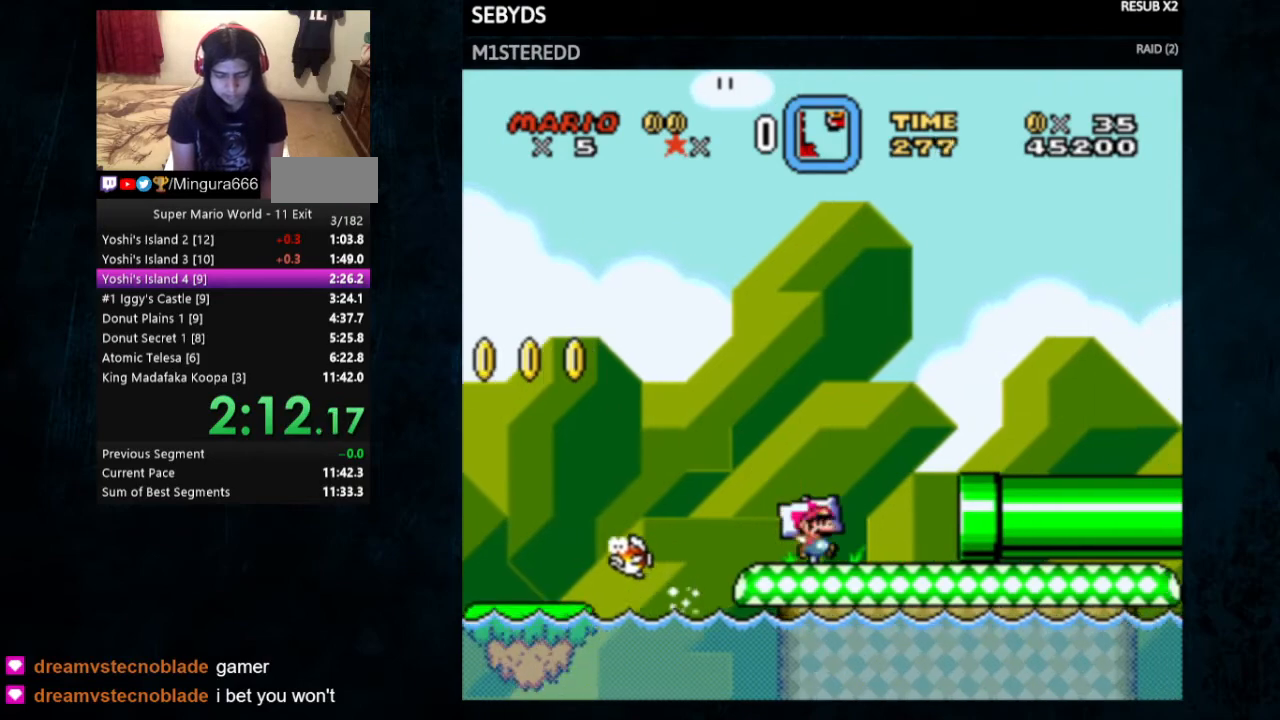
{"buttons": ["Y", "DPAD_RIGHT"], "events": []}
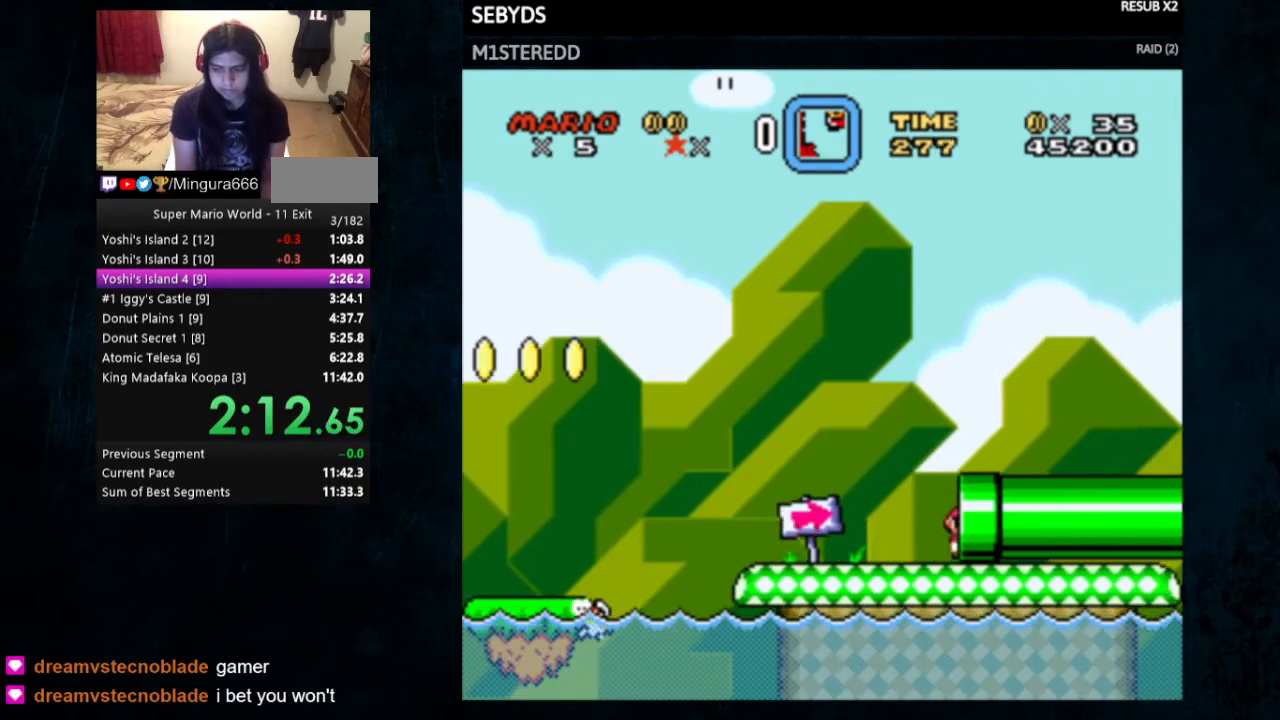
{"buttons": ["Y", "DPAD_RIGHT"], "events": [[133, "DPAD_RIGHT", "up"], [400, "DPAD_RIGHT", "down"]]}
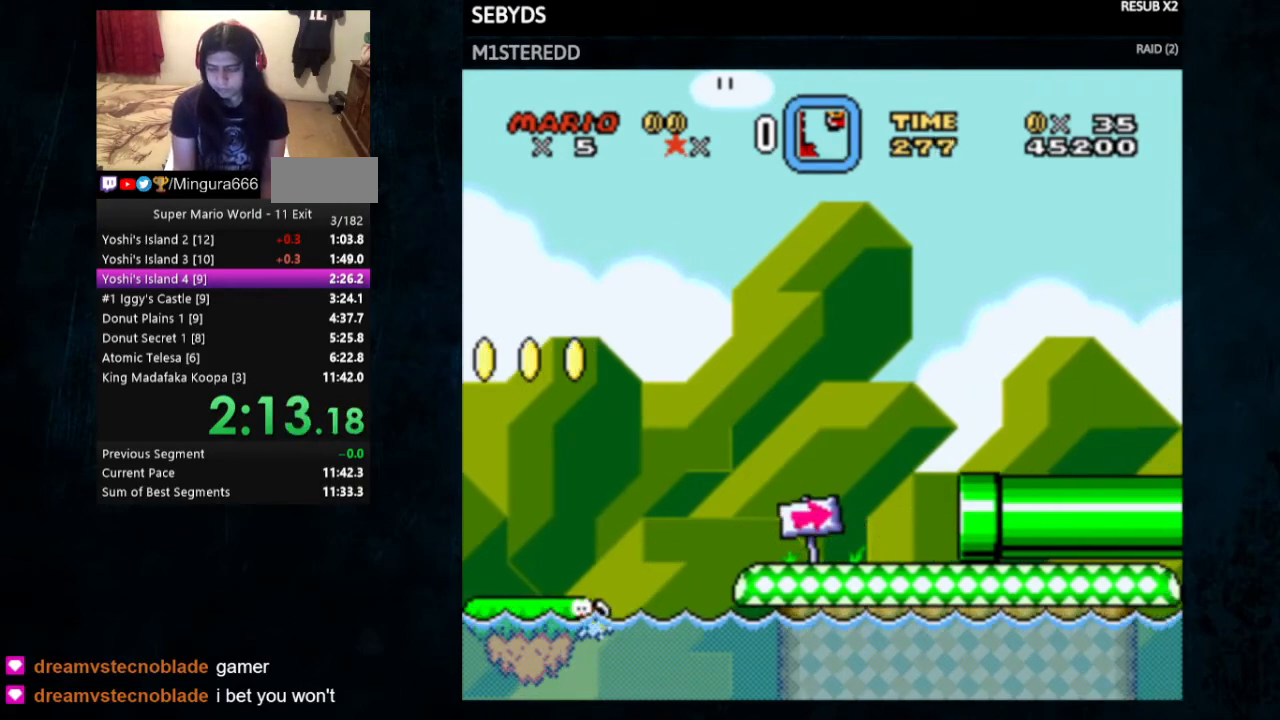
{"buttons": ["Y", "DPAD_RIGHT"], "events": []}
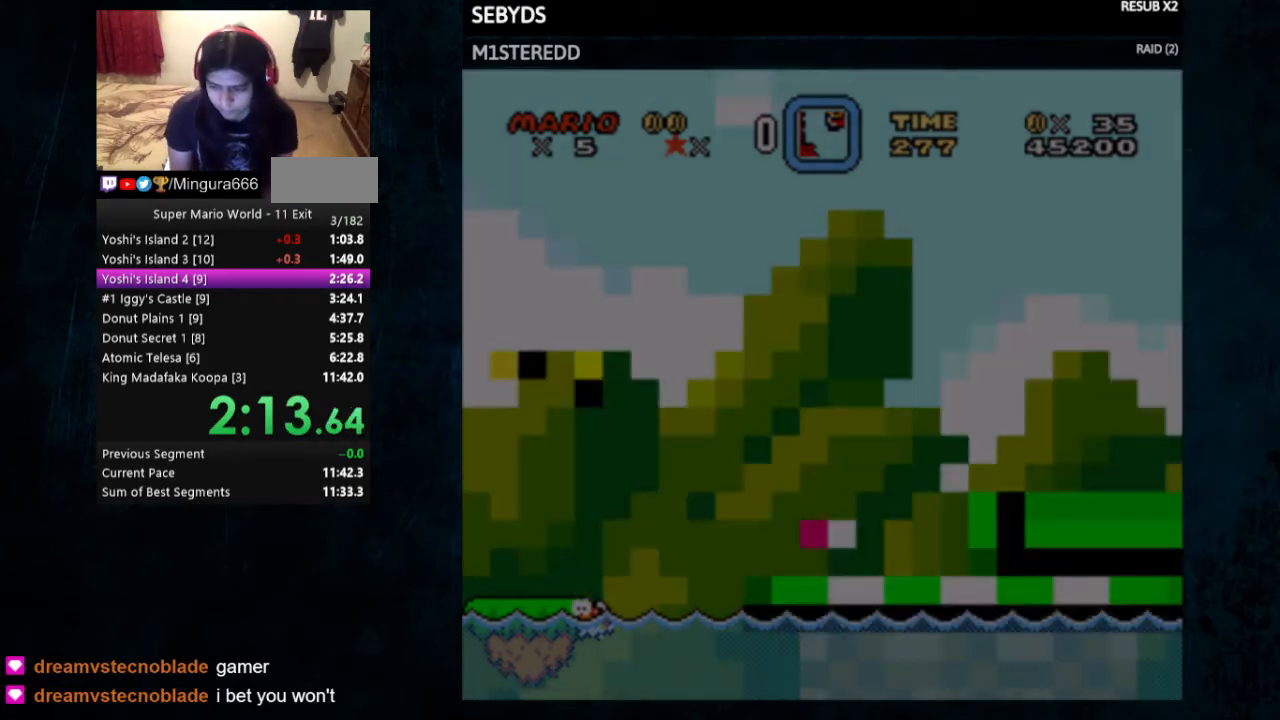
{"buttons": ["Y", "DPAD_RIGHT"], "events": []}